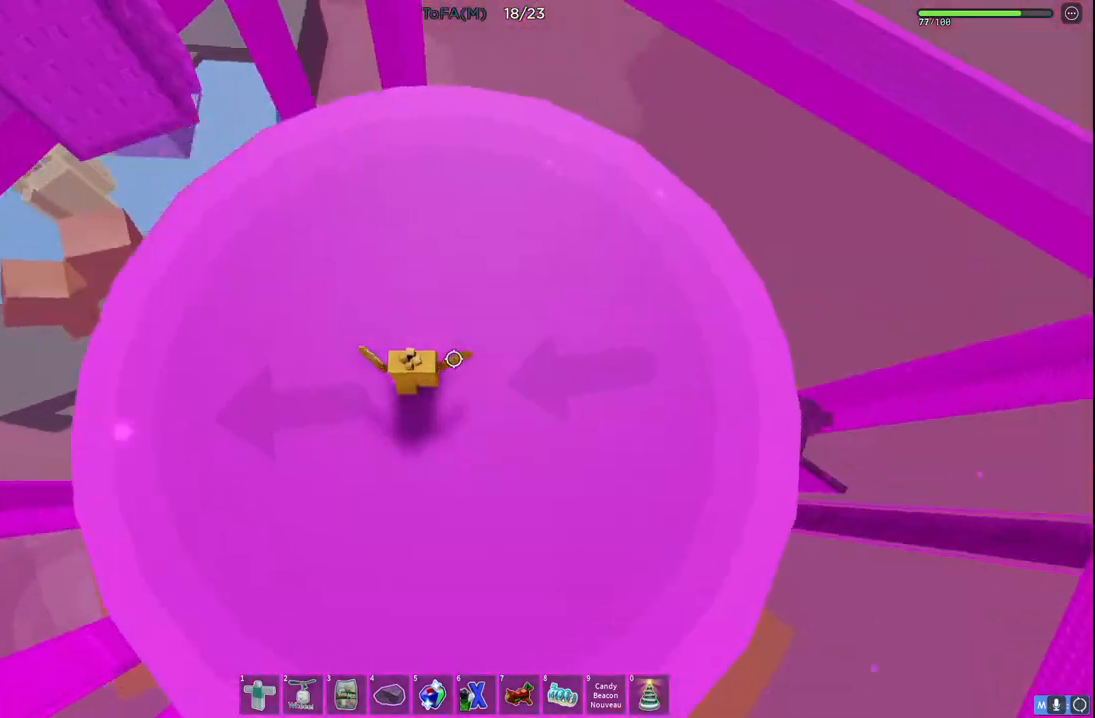
Gameplay with keyboard; each line is a JSON object with the keys held at the frame after it. "events" lists presses ("down") and releases ("up") of "a", "ctrl", "d", "e", "q", "s", "shift", "space" and "w" between this image and that frame as [ms after this image, input, new state], when the widget could be followed in between. No other keys are recorded. Mouse input is not recorded.
{"keys": ["w"], "events": [[467, "w", "down"]]}
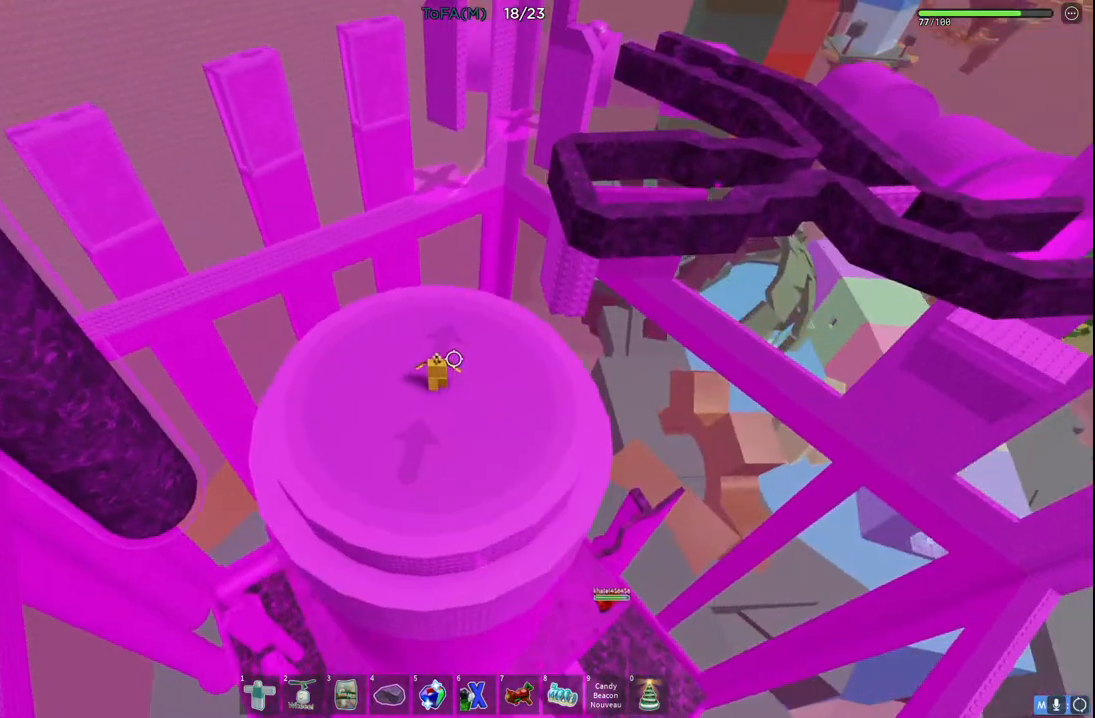
{"keys": ["w"], "events": []}
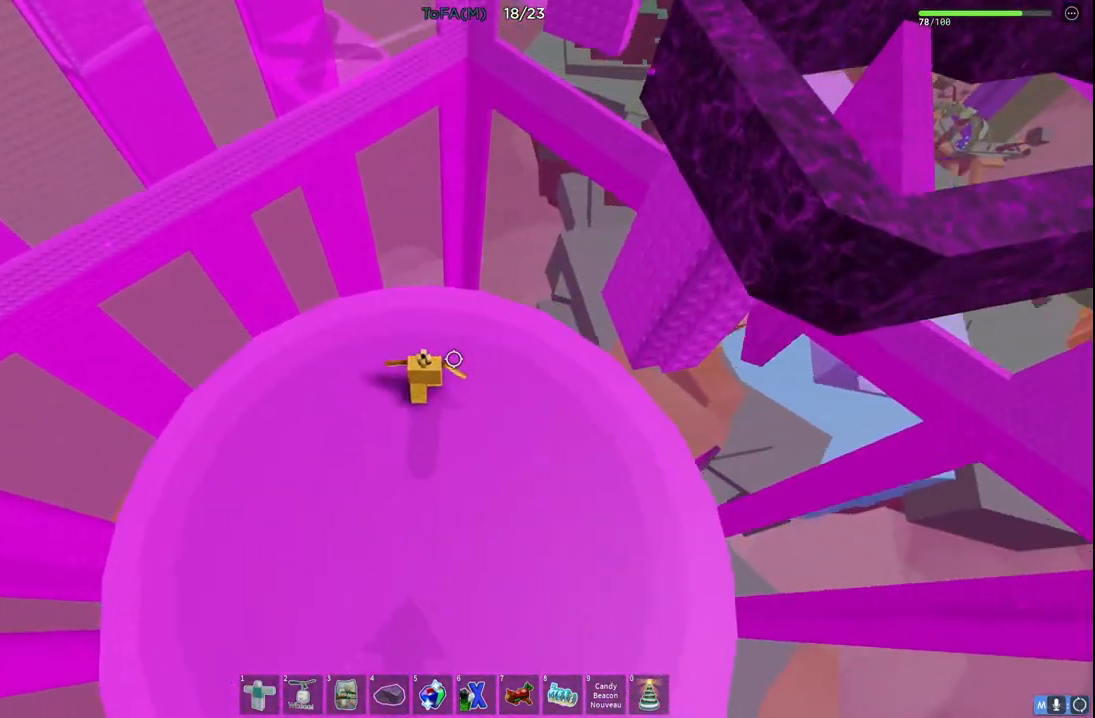
{"keys": [], "events": [[367, "w", "up"]]}
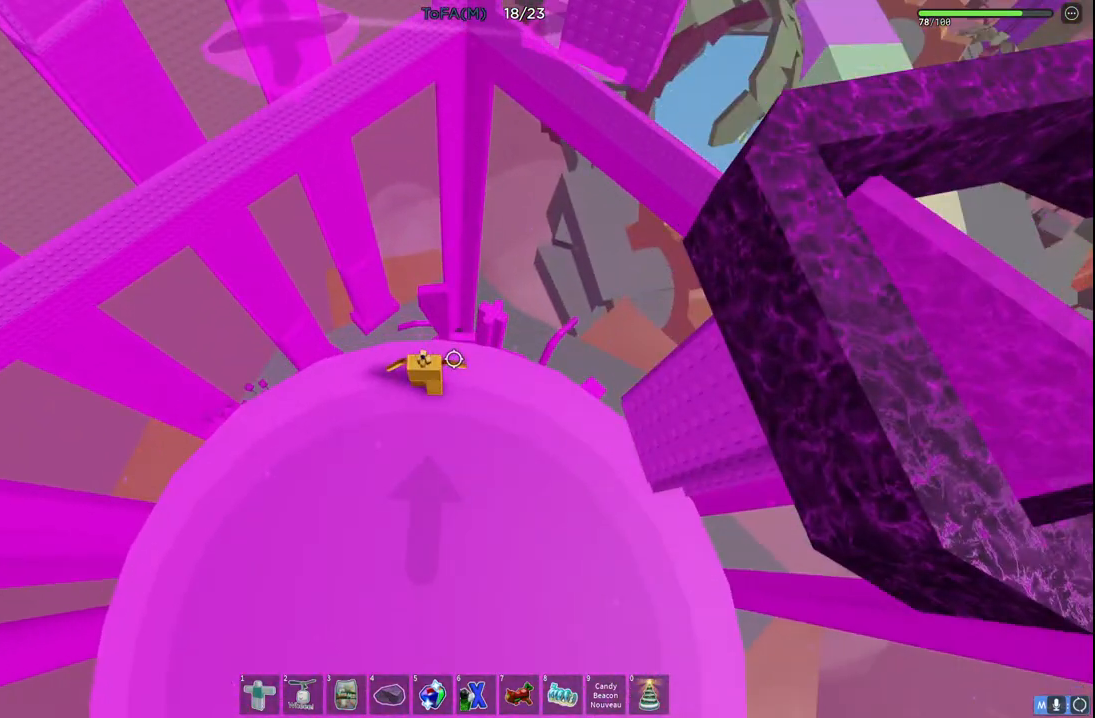
{"keys": [], "events": []}
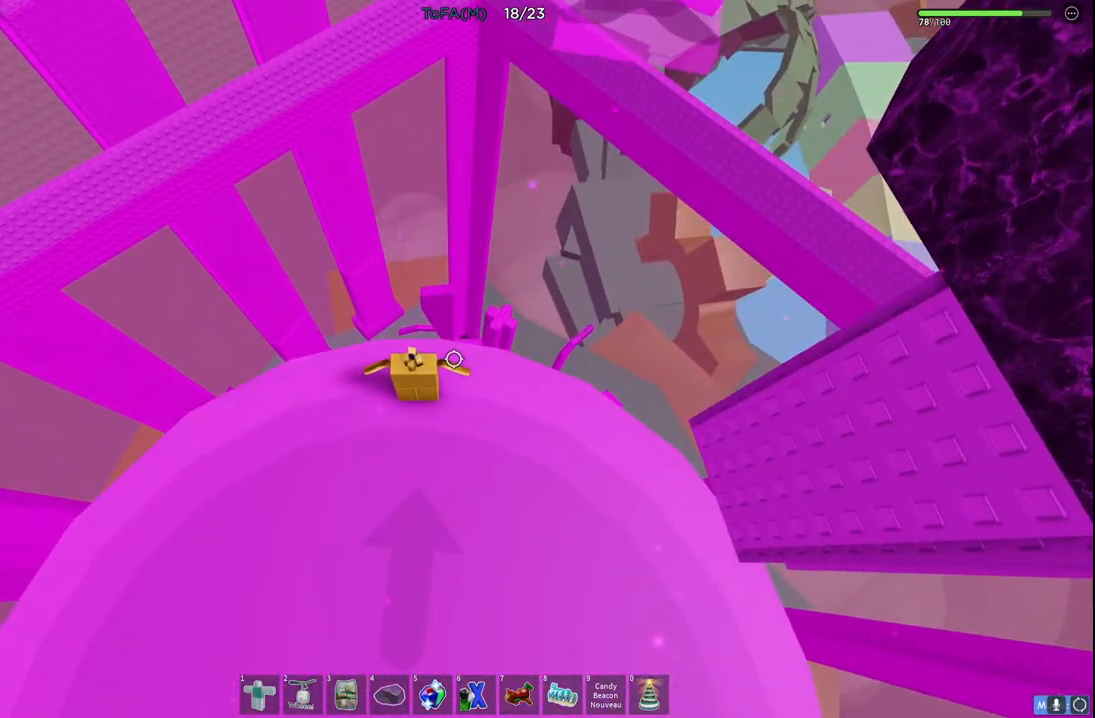
{"keys": ["space", "w"], "events": [[150, "w", "down"], [350, "space", "down"]]}
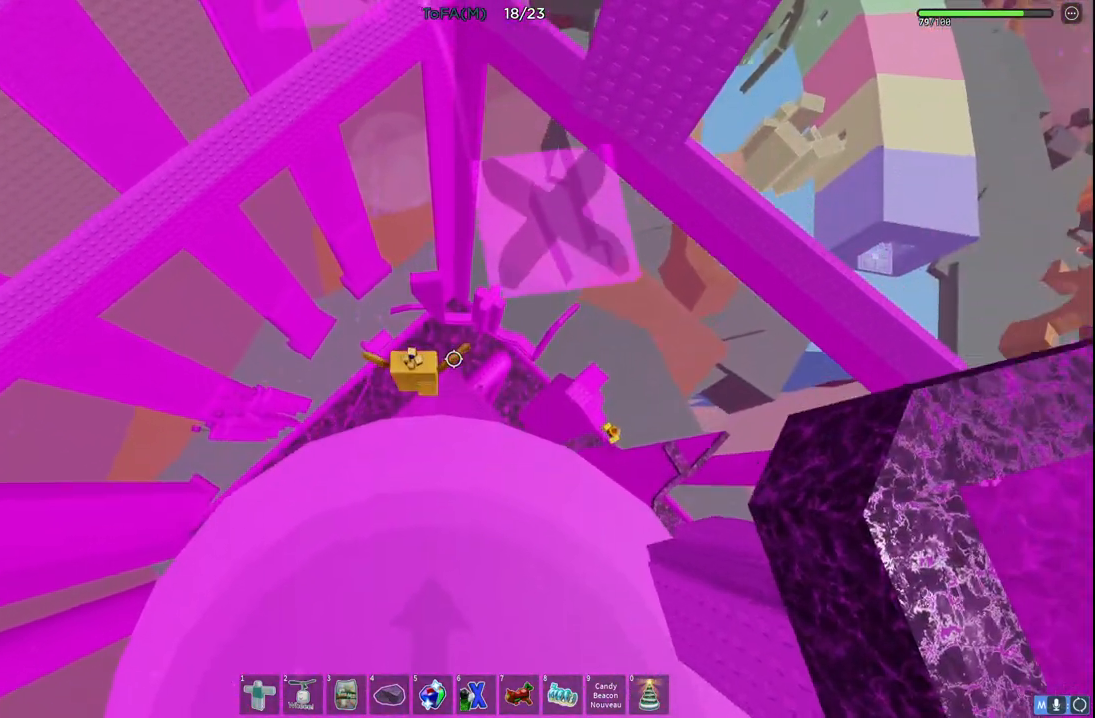
{"keys": [], "events": [[67, "space", "up"], [183, "d", "down"], [300, "d", "up"], [333, "w", "up"]]}
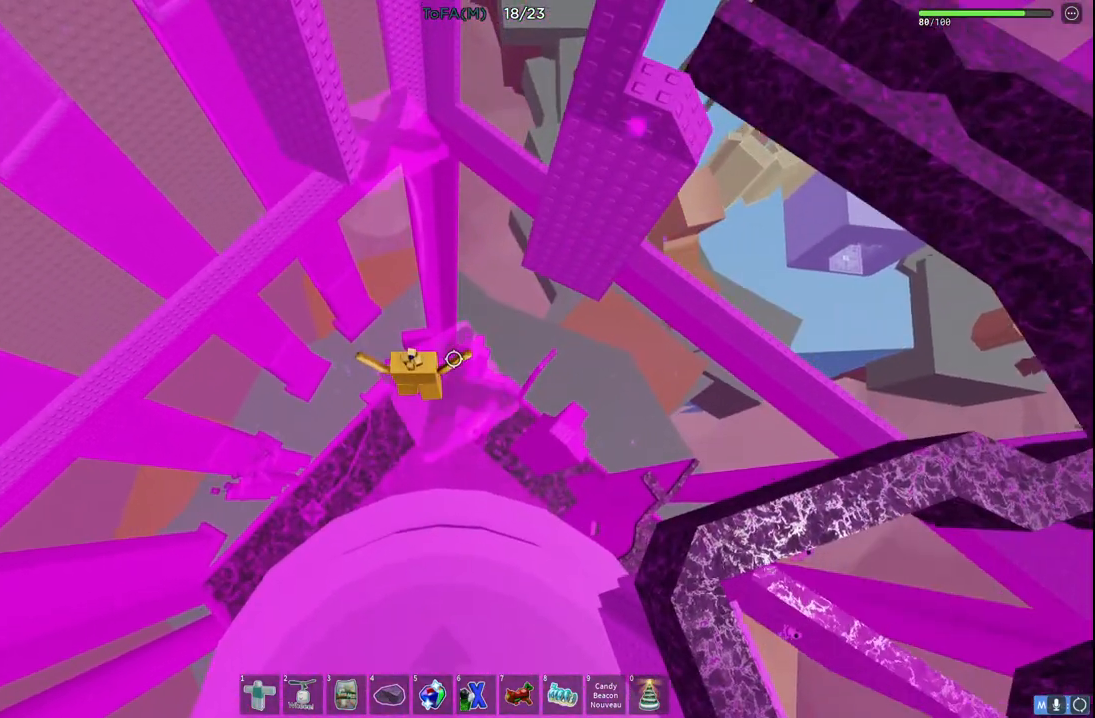
{"keys": ["w"], "events": [[50, "a", "down"], [417, "a", "up"], [500, "w", "down"]]}
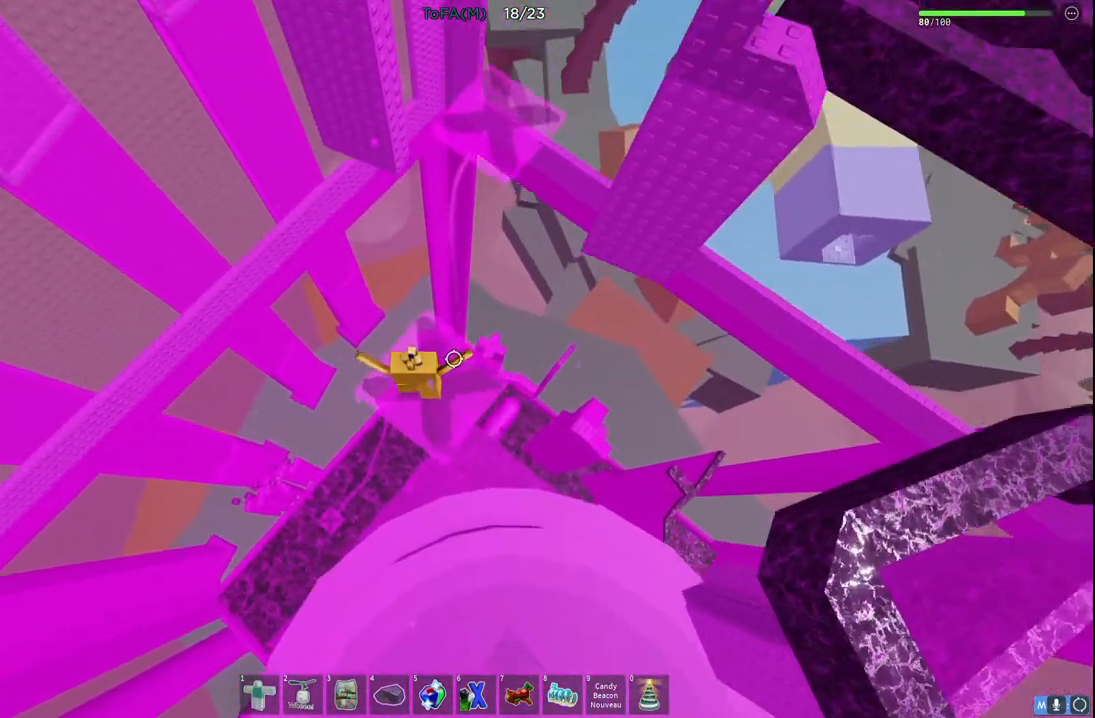
{"keys": [], "events": [[133, "a", "down"], [333, "a", "up"], [350, "w", "up"]]}
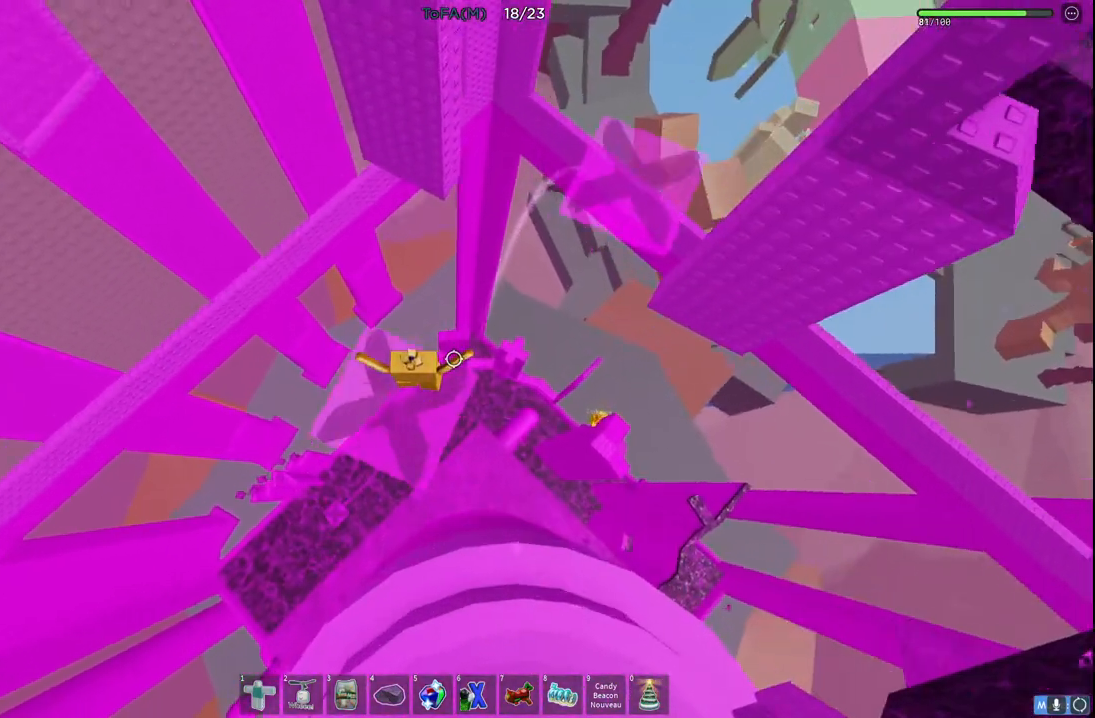
{"keys": [], "events": [[100, "a", "down"], [150, "w", "down"], [250, "a", "up"], [267, "w", "up"]]}
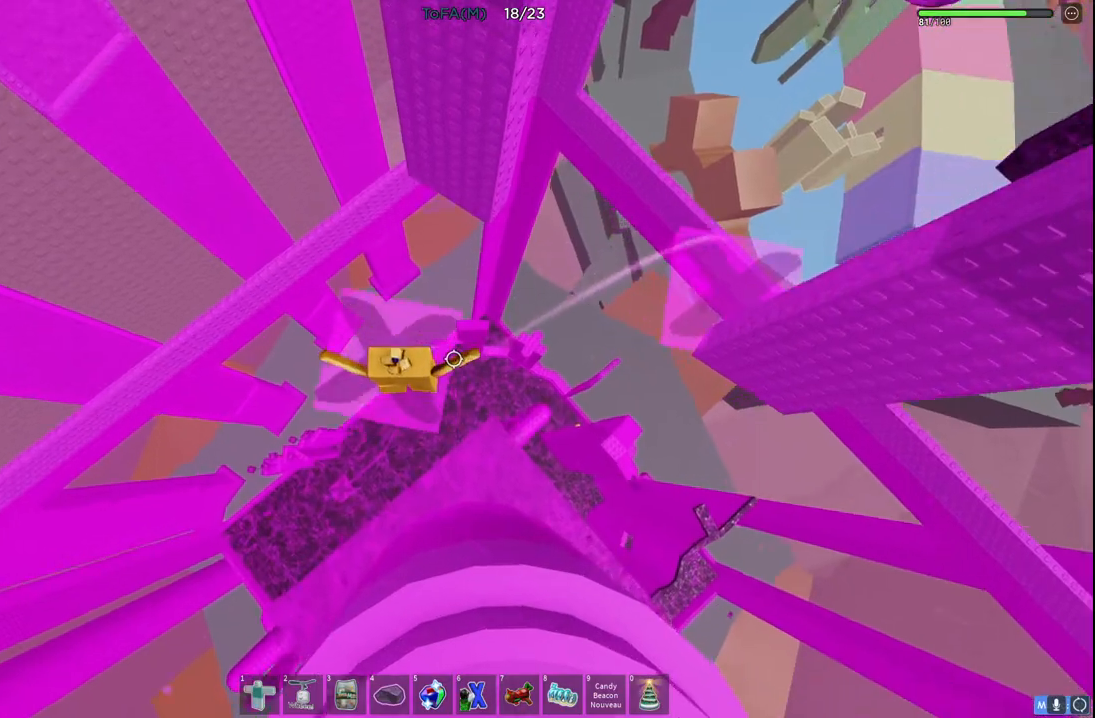
{"keys": ["w"], "events": [[33, "w", "down"], [267, "a", "down"], [333, "a", "up"]]}
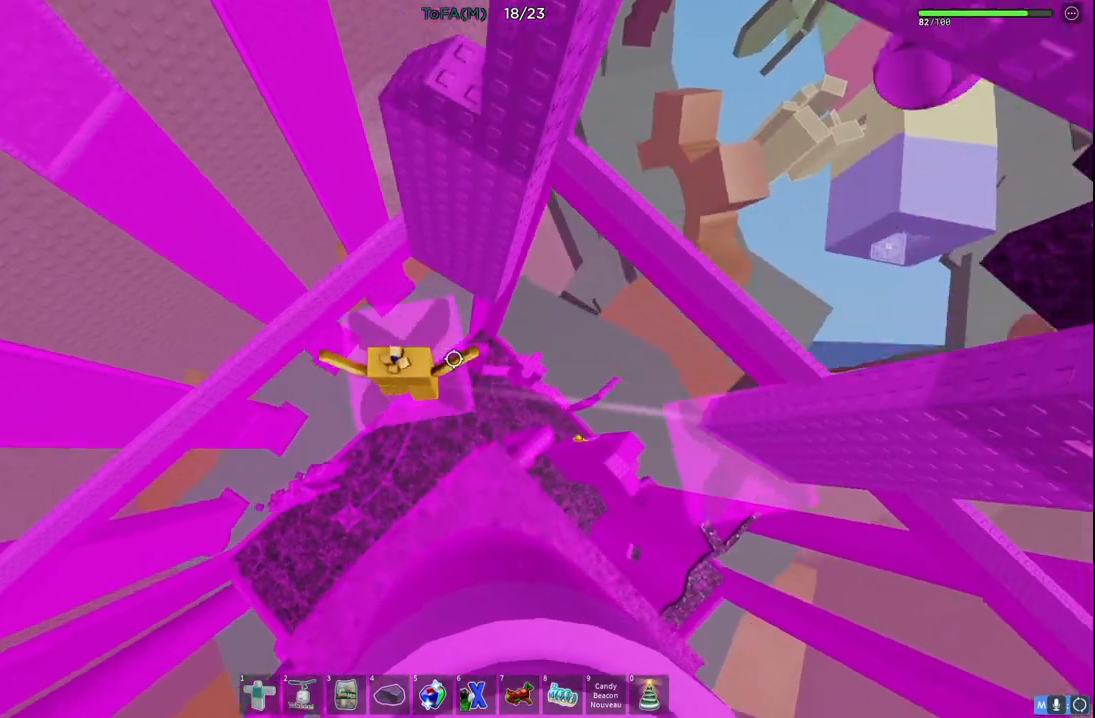
{"keys": ["d"], "events": [[217, "d", "down"], [317, "w", "up"]]}
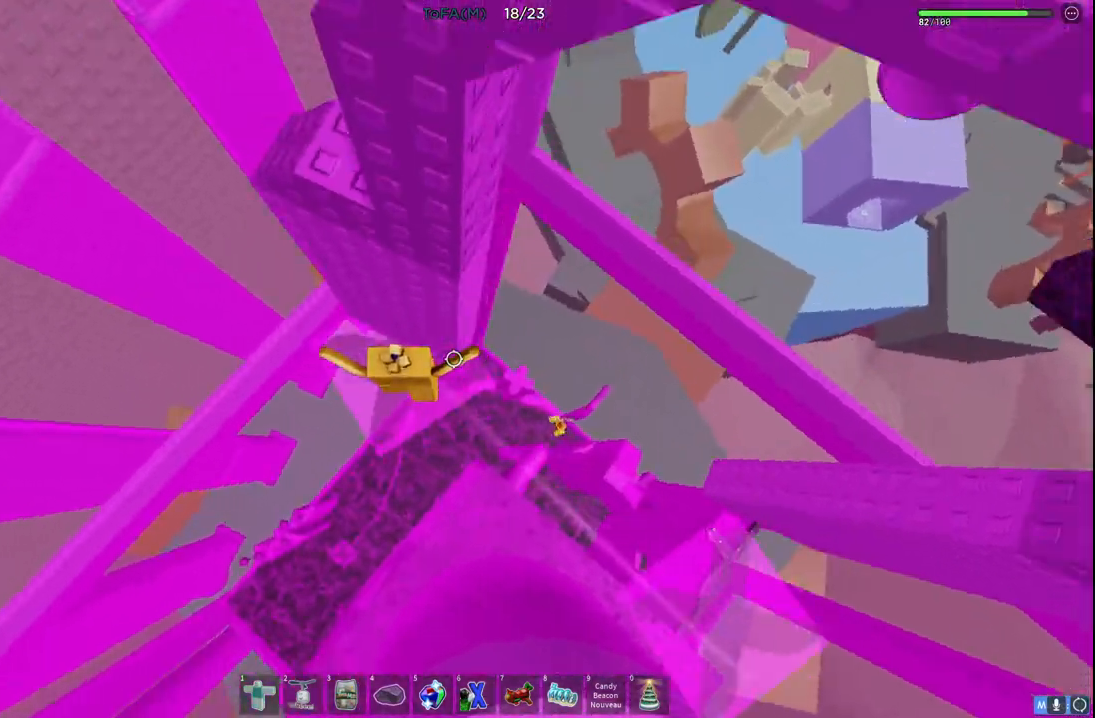
{"keys": ["d", "w"], "events": [[83, "w", "down"], [217, "w", "up"], [267, "w", "down"]]}
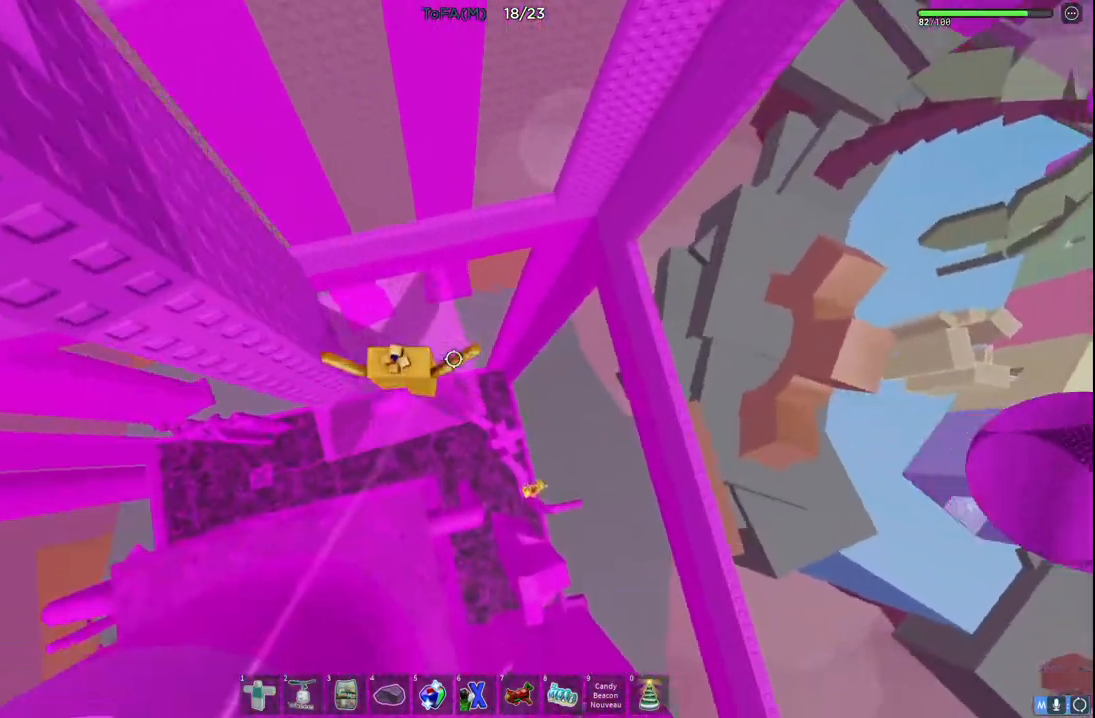
{"keys": ["d", "w"], "events": [[50, "w", "up"], [67, "d", "up"], [250, "d", "down"], [250, "w", "down"]]}
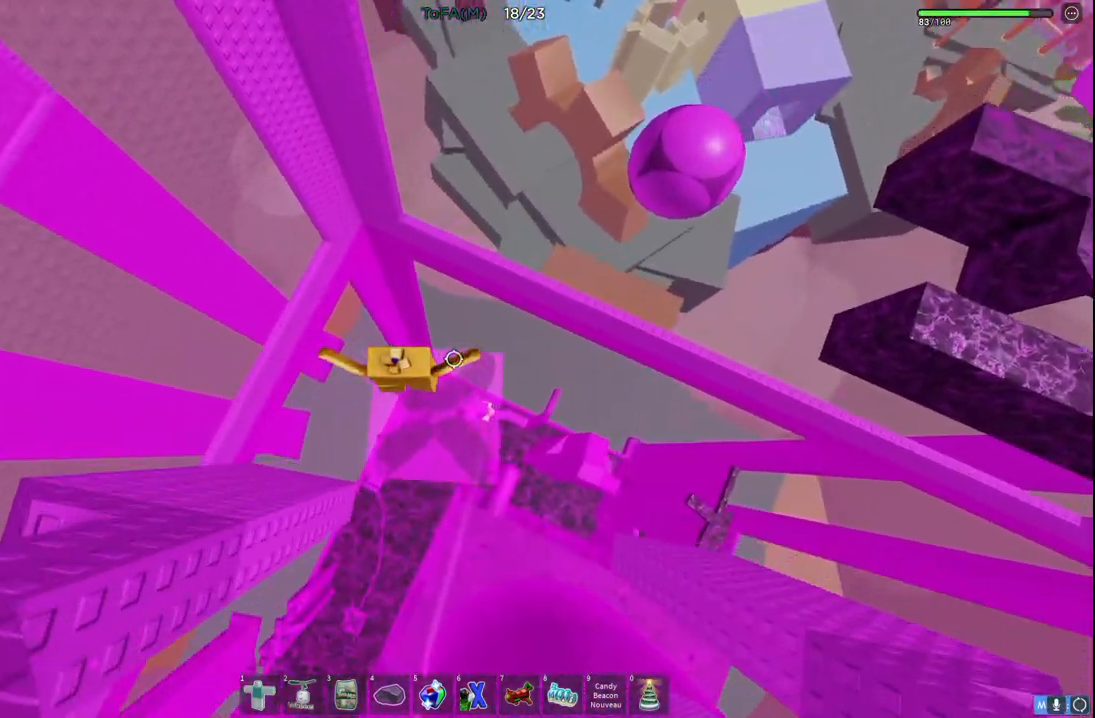
{"keys": ["d"], "events": [[33, "w", "up"], [250, "d", "up"], [383, "d", "down"]]}
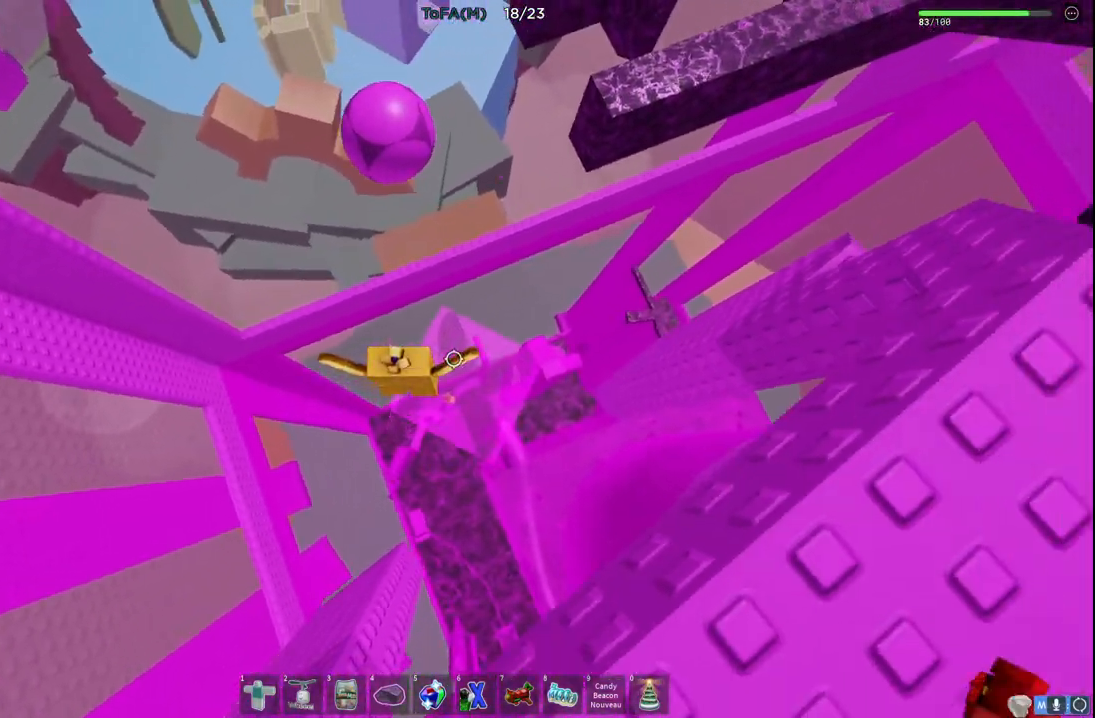
{"keys": ["w"], "events": [[17, "w", "down"], [250, "d", "up"]]}
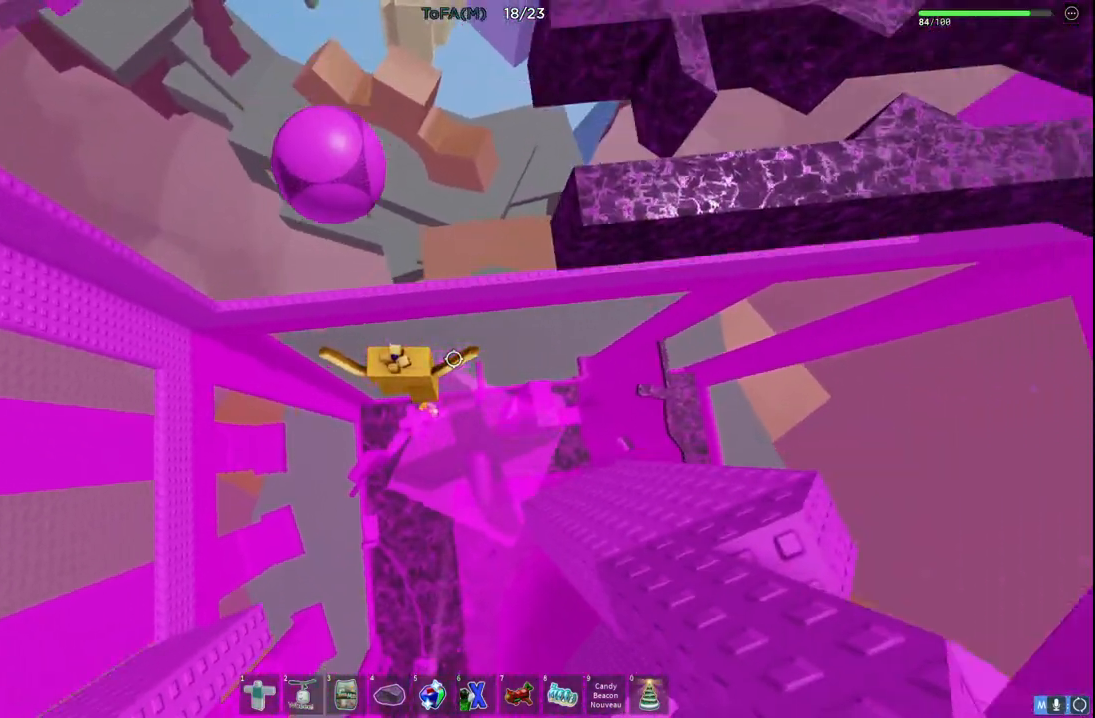
{"keys": ["w"], "events": [[83, "a", "down"], [483, "a", "up"]]}
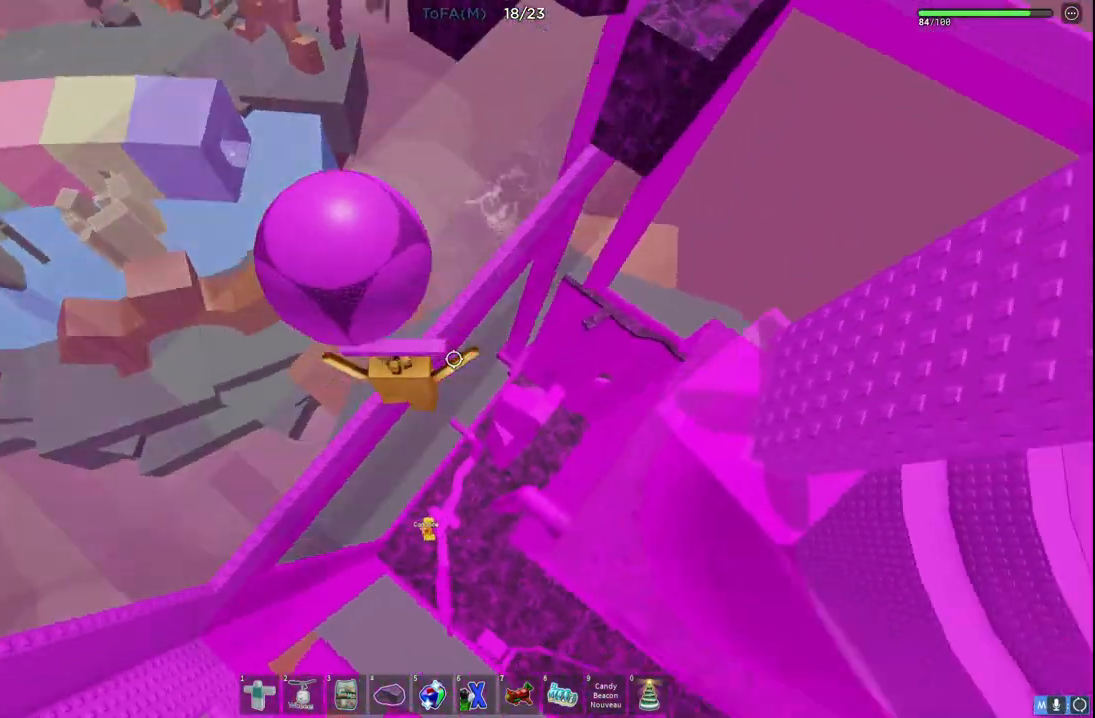
{"keys": ["w"], "events": []}
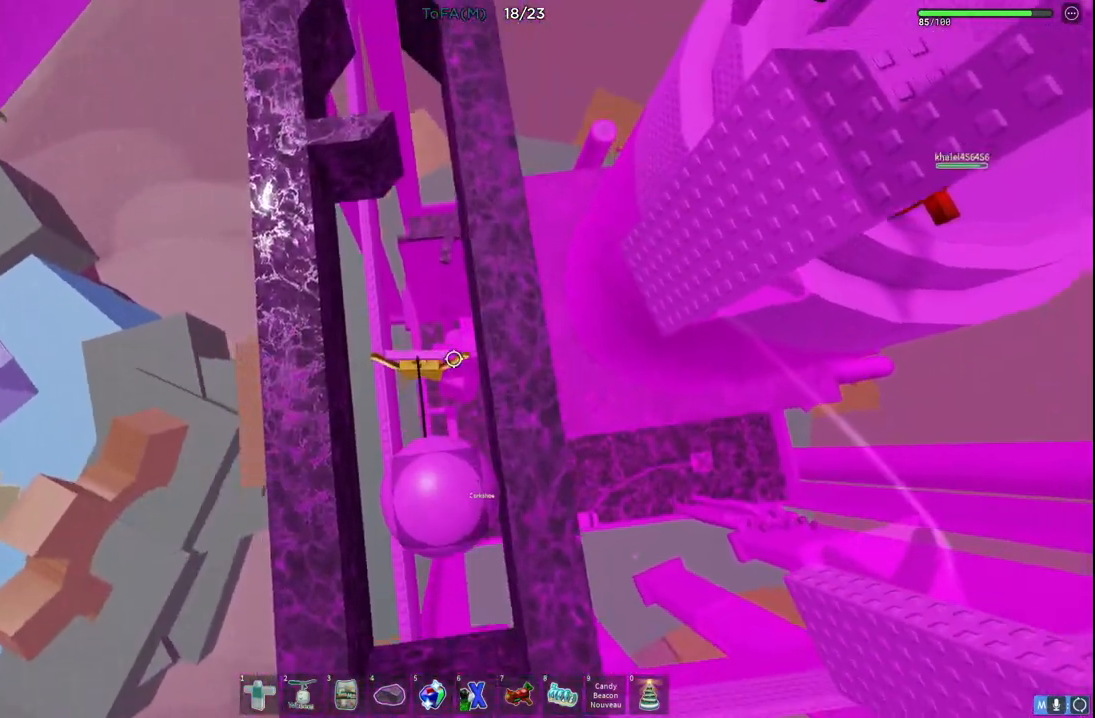
{"keys": ["w"], "events": [[300, "d", "down"], [500, "d", "up"]]}
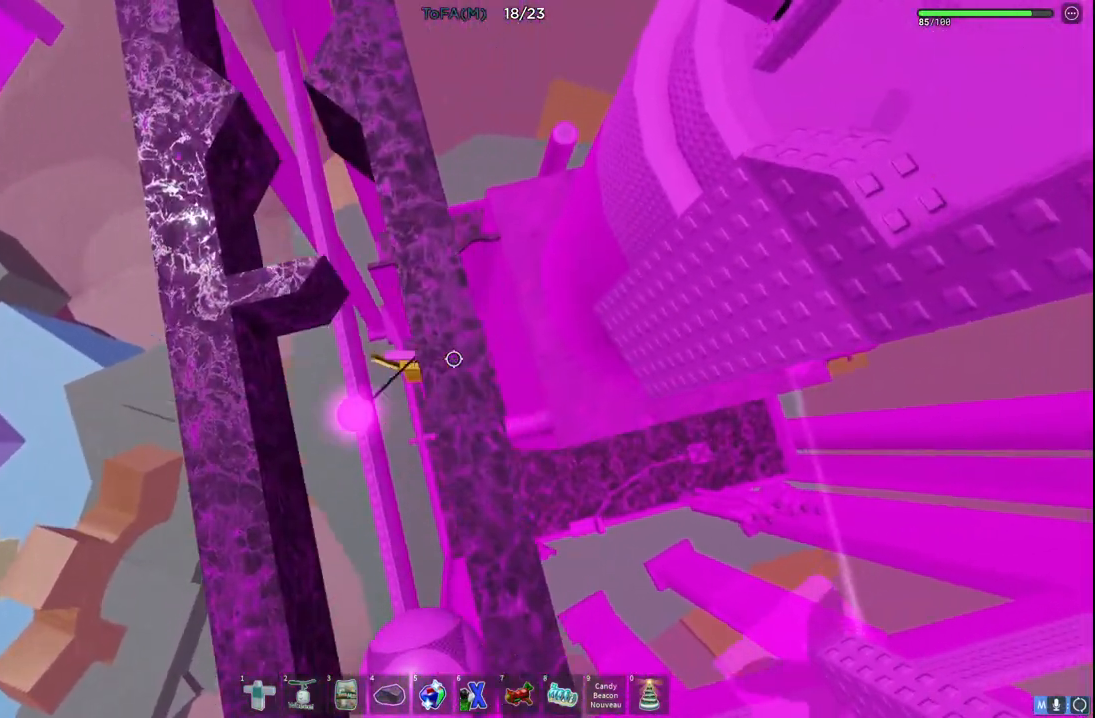
{"keys": ["a", "w"], "events": [[300, "a", "down"]]}
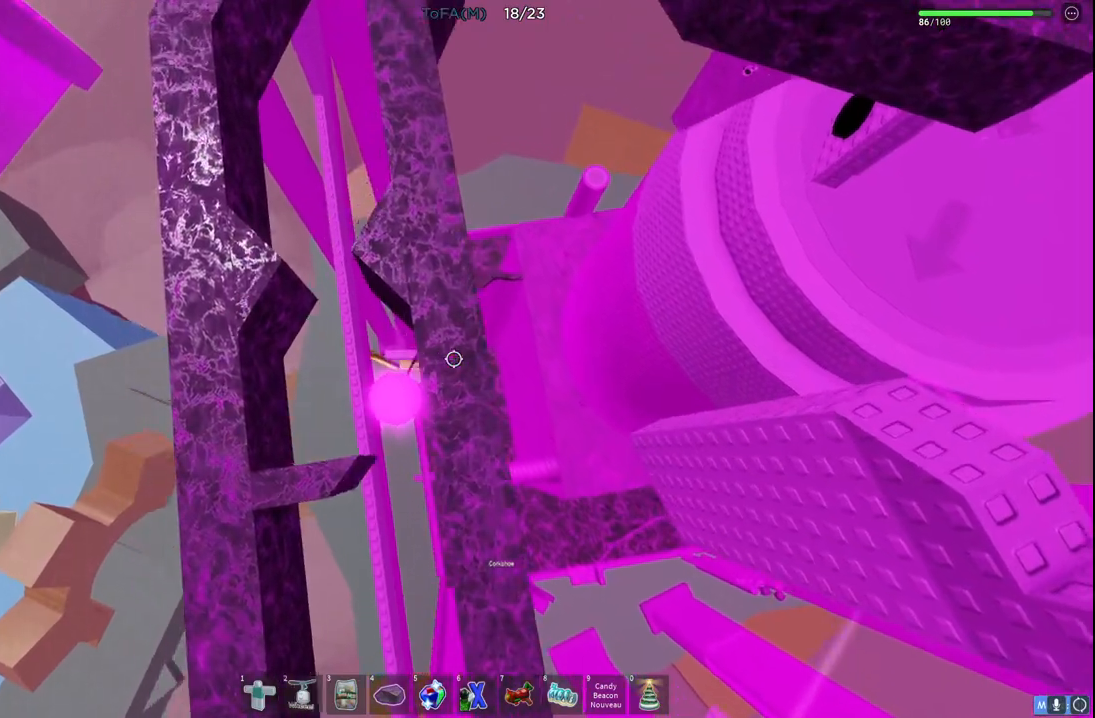
{"keys": ["w"], "events": [[283, "a", "up"]]}
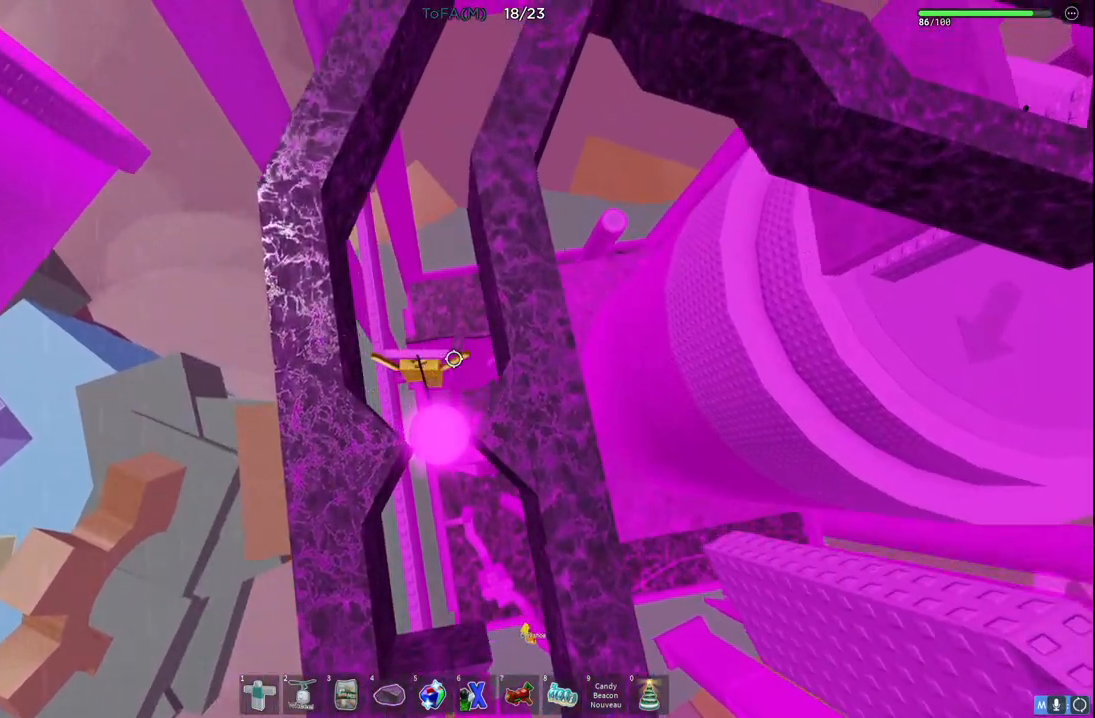
{"keys": ["w"], "events": [[283, "a", "down"], [433, "a", "up"]]}
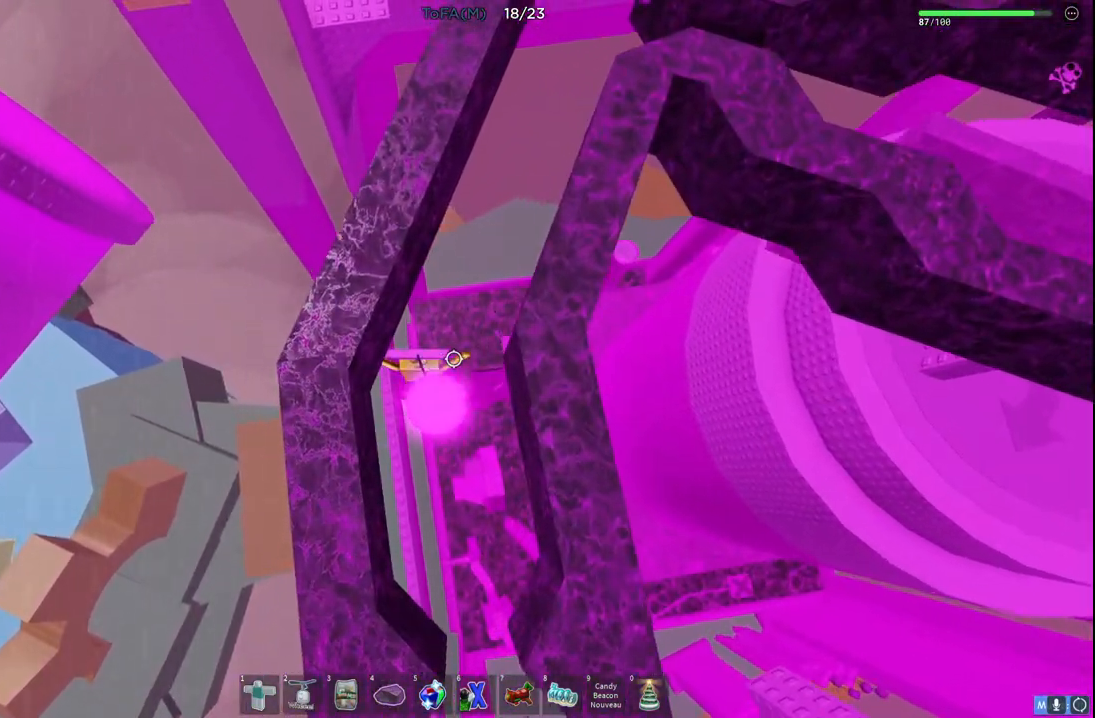
{"keys": ["w"], "events": []}
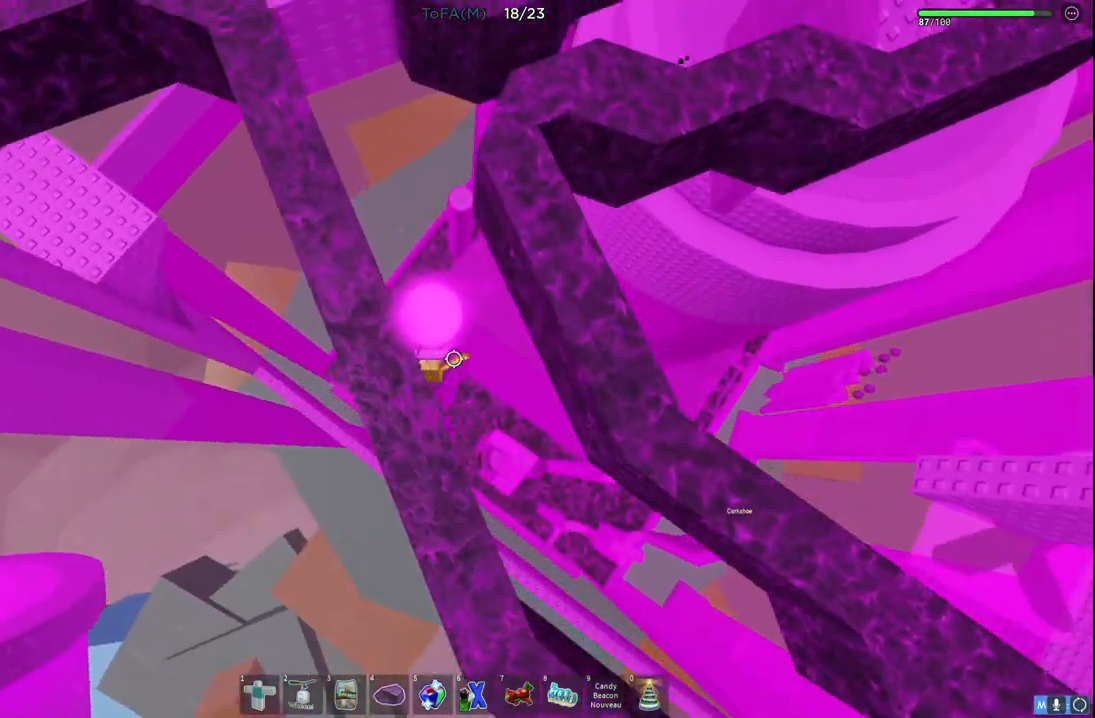
{"keys": ["d", "w"], "events": [[150, "d", "down"]]}
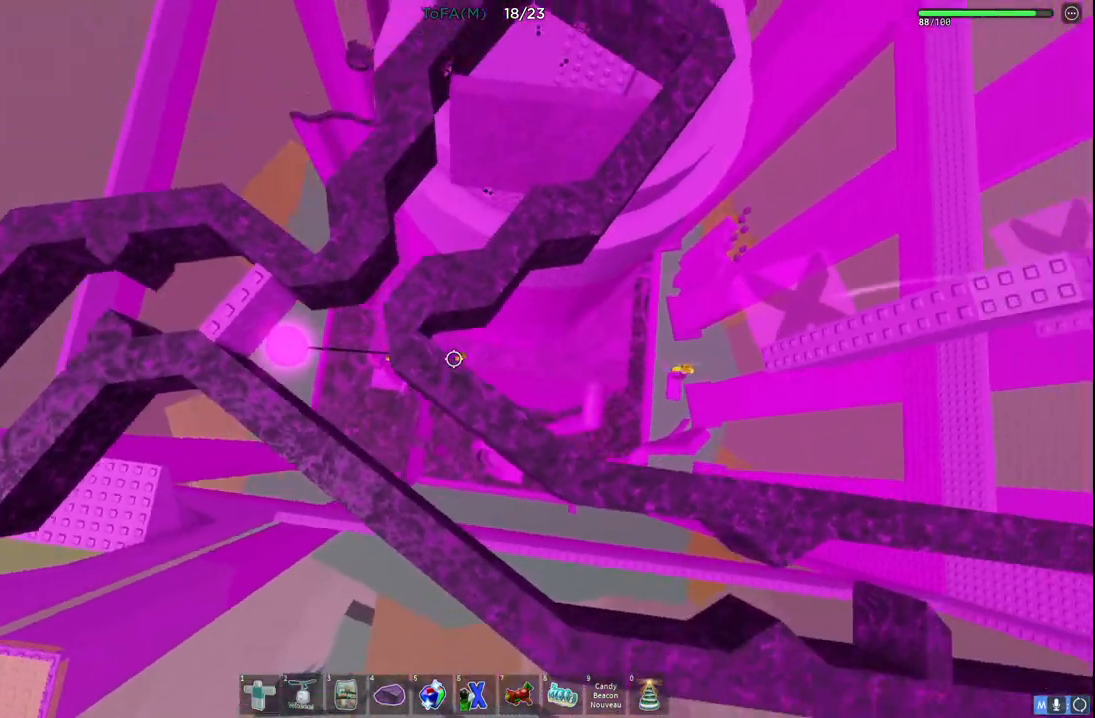
{"keys": ["w"], "events": [[17, "d", "up"]]}